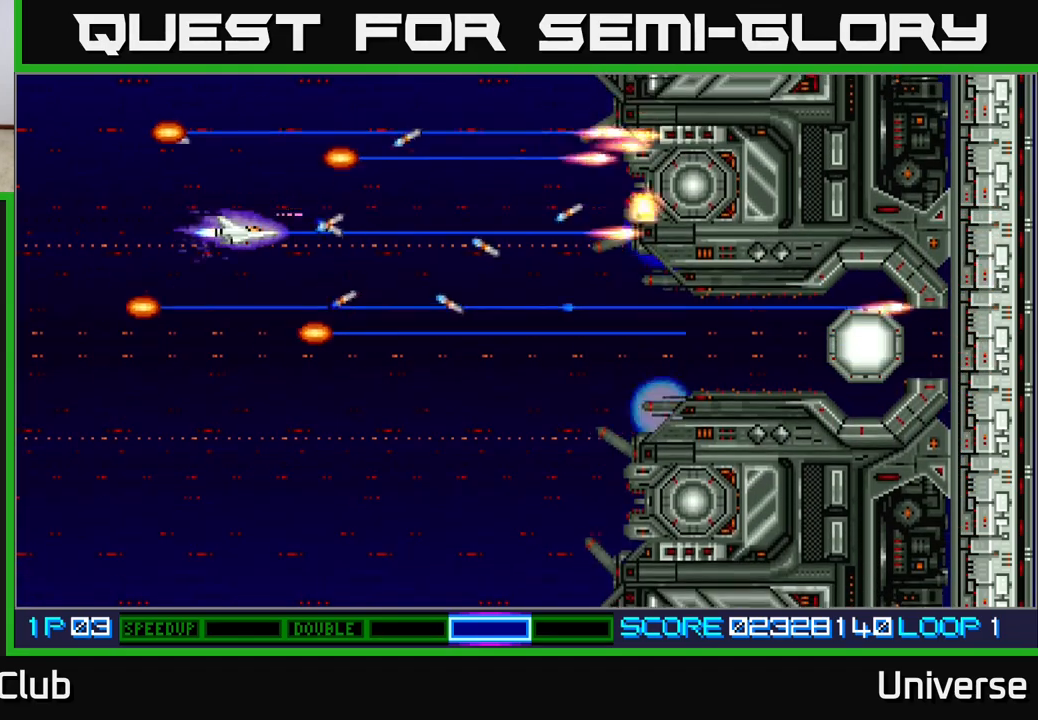
Gameplay with a controller (Xbox layout); each line is a JSON object with the inputs held at the frame after it. "events" lists button and stick changes between this image and that frame as [ms after this image, input, new state], when the widget could be followed in between. Not read: left_stick right_stick.
{"buttons": ["A"], "events": [[50, "DPAD_DOWN", "up"], [317, "DPAD_DOWN", "down"], [400, "DPAD_DOWN", "up"]]}
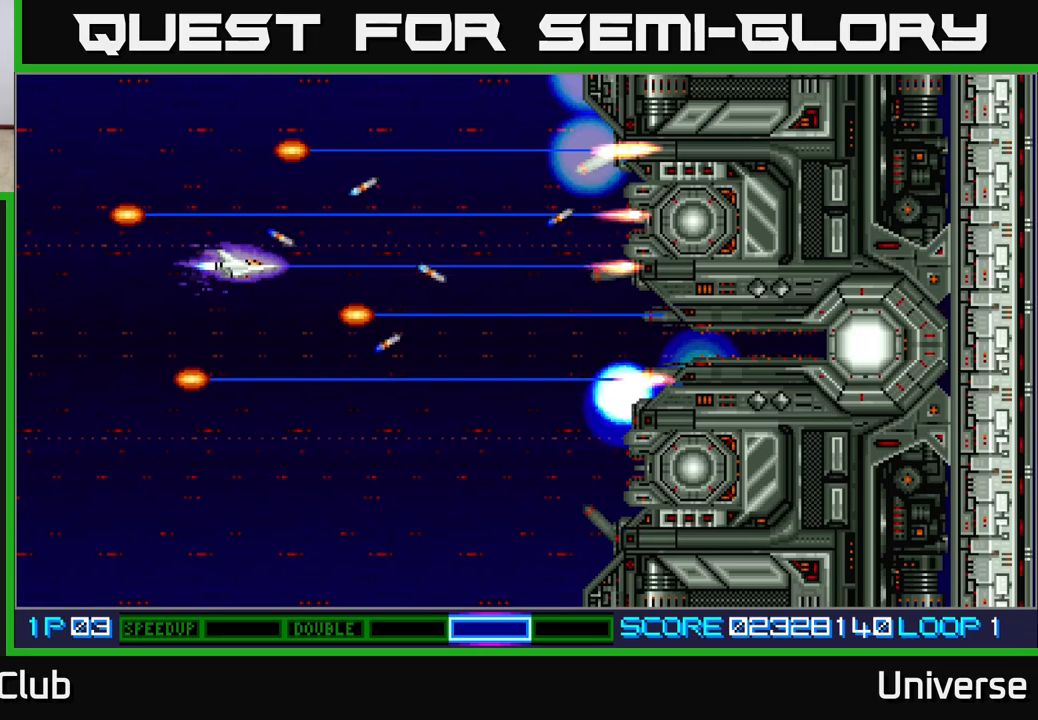
{"buttons": ["A"], "events": []}
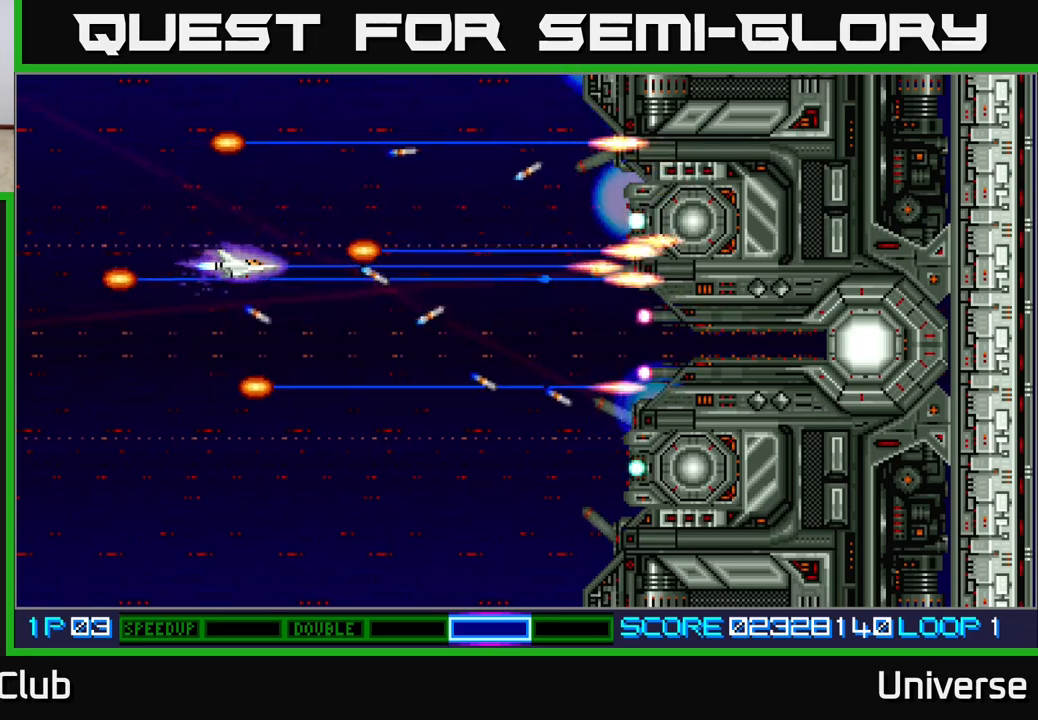
{"buttons": ["A", "DPAD_LEFT"], "events": [[250, "DPAD_LEFT", "down"]]}
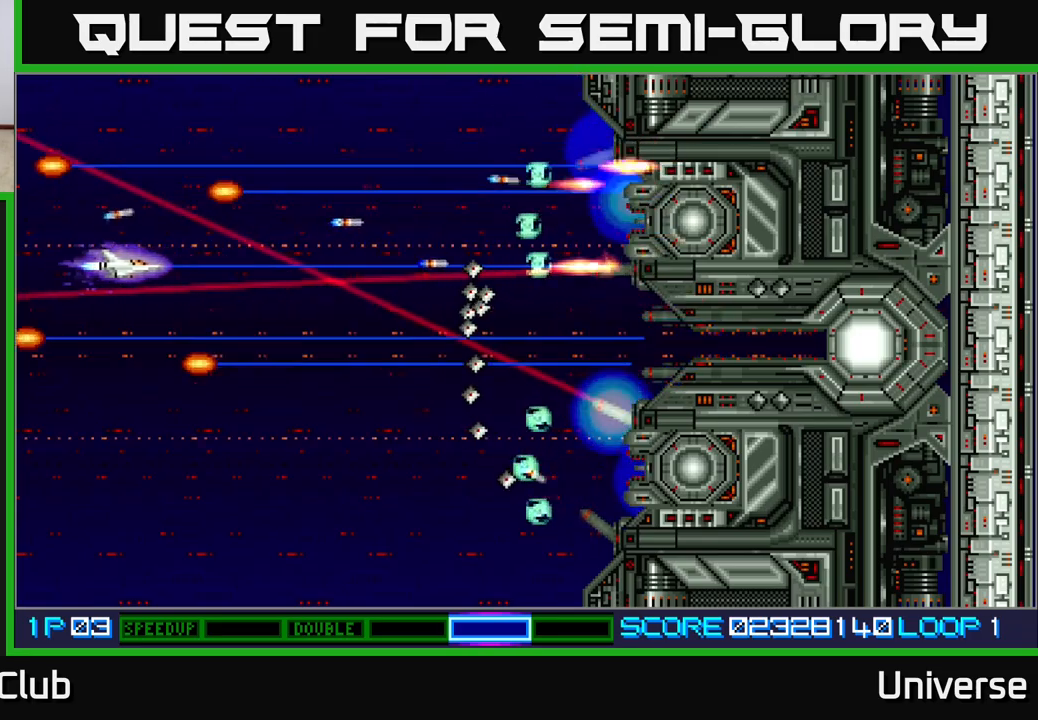
{"buttons": ["A", "DPAD_DOWN"], "events": [[83, "DPAD_DOWN", "down"], [83, "DPAD_LEFT", "up"], [400, "DPAD_DOWN", "up"], [500, "DPAD_DOWN", "down"]]}
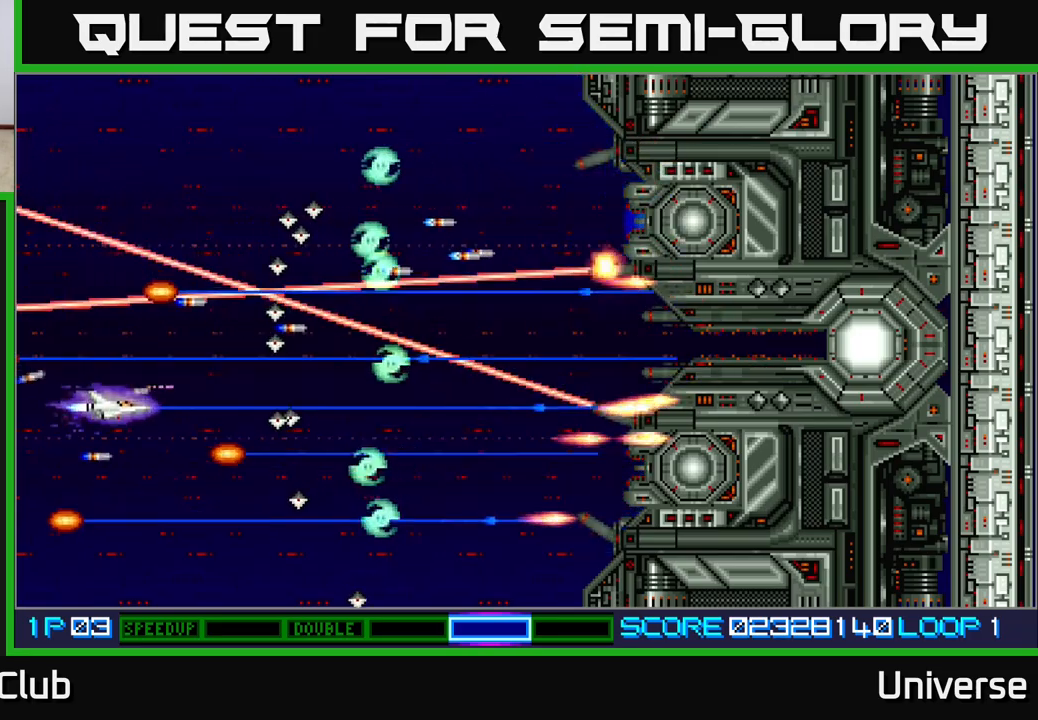
{"buttons": ["A"], "events": [[200, "DPAD_DOWN", "up"], [333, "DPAD_DOWN", "down"], [417, "DPAD_DOWN", "up"]]}
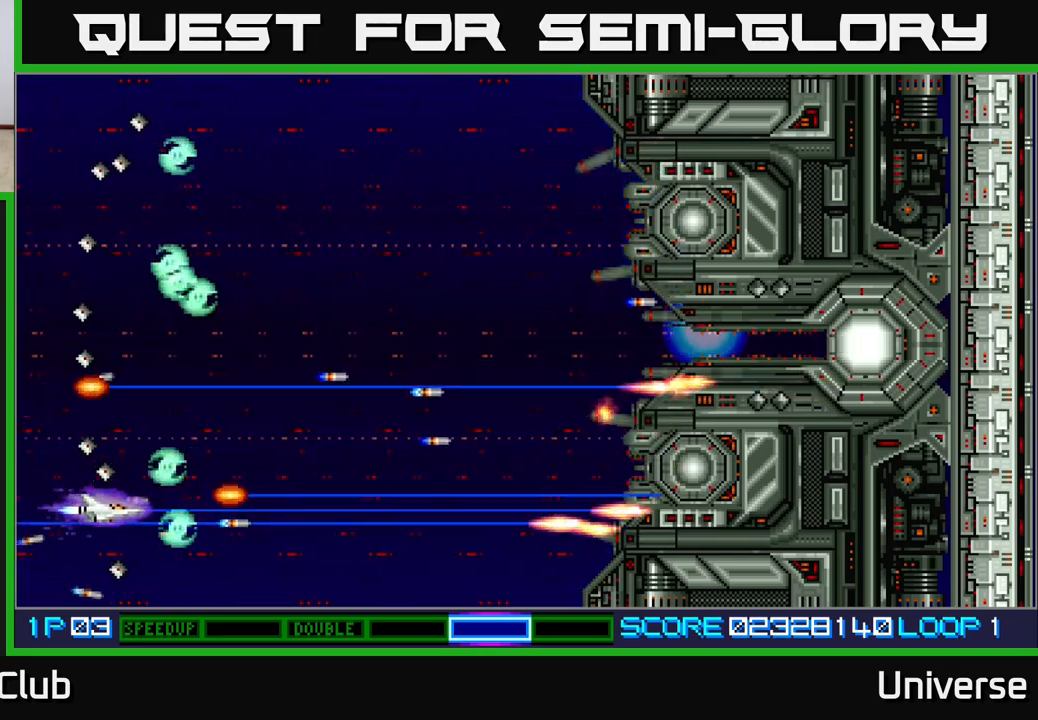
{"buttons": ["A", "DPAD_UP", "DPAD_RIGHT"], "events": [[17, "DPAD_DOWN", "down"], [33, "DPAD_LEFT", "down"], [250, "DPAD_LEFT", "up"], [267, "DPAD_RIGHT", "down"], [317, "DPAD_DOWN", "up"], [467, "DPAD_UP", "down"]]}
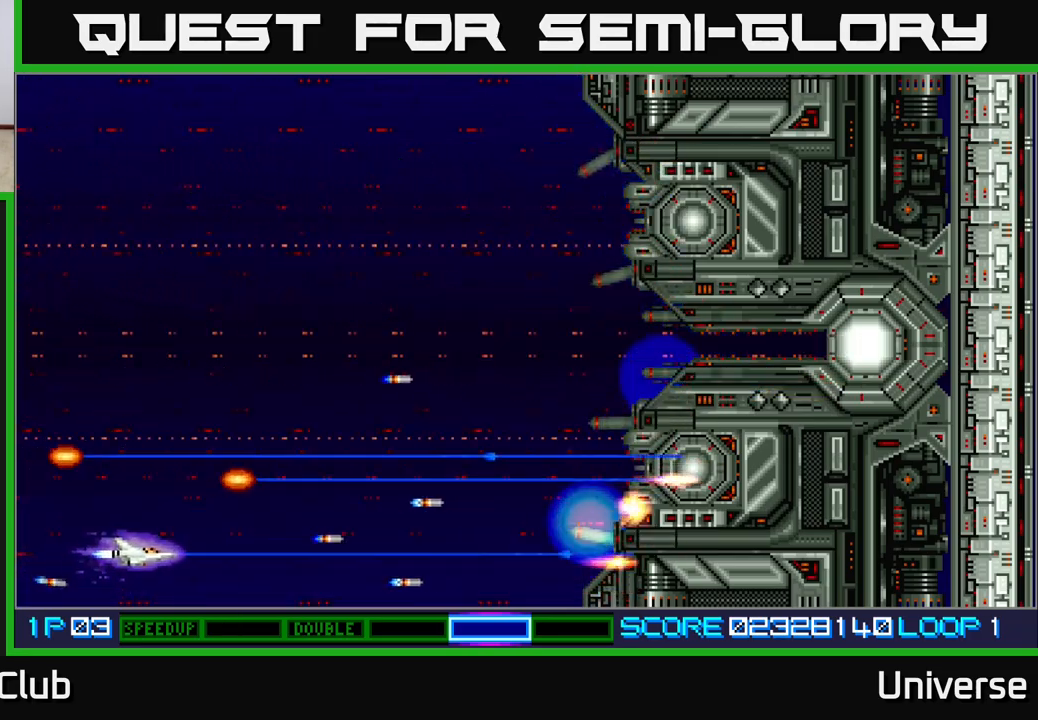
{"buttons": ["A"], "events": [[117, "DPAD_UP", "up"], [217, "DPAD_RIGHT", "up"]]}
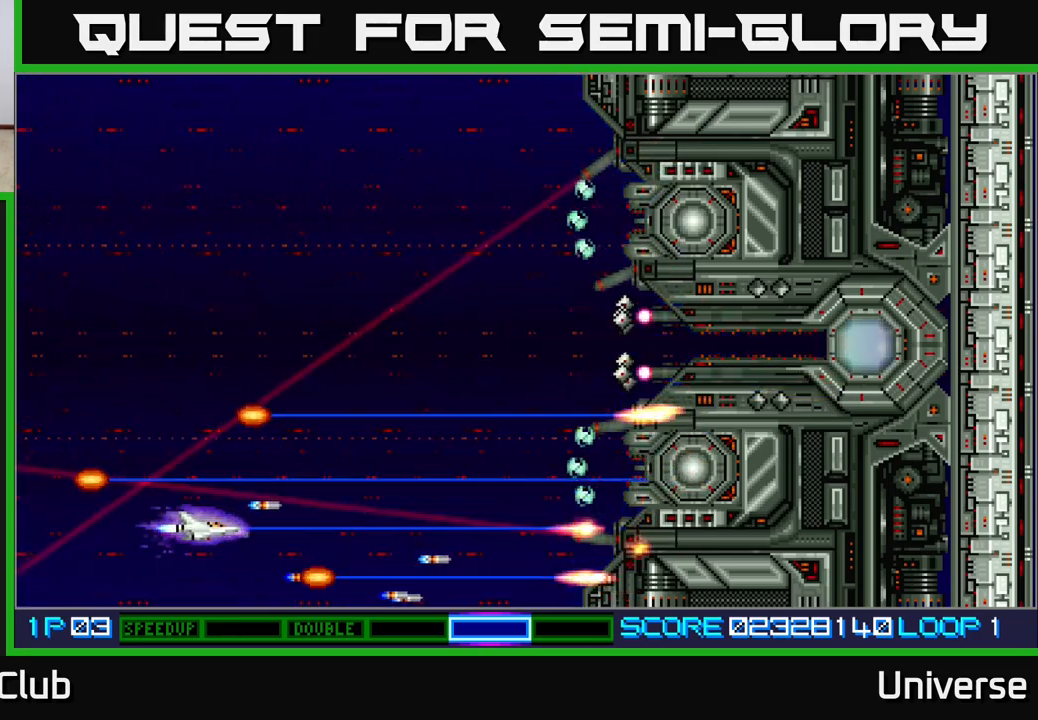
{"buttons": ["A", "DPAD_UP"], "events": [[100, "DPAD_UP", "down"], [133, "DPAD_LEFT", "down"], [300, "DPAD_LEFT", "up"]]}
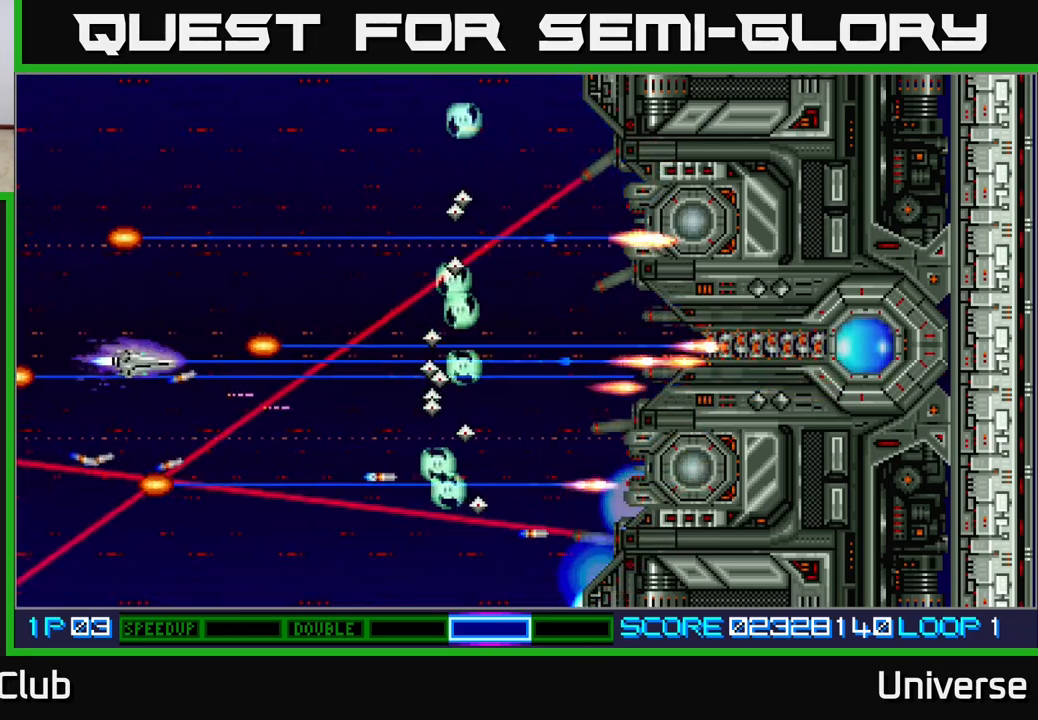
{"buttons": ["A", "DPAD_UP"], "events": [[33, "DPAD_UP", "up"], [367, "DPAD_UP", "down"], [417, "DPAD_LEFT", "down"], [433, "DPAD_LEFT", "up"]]}
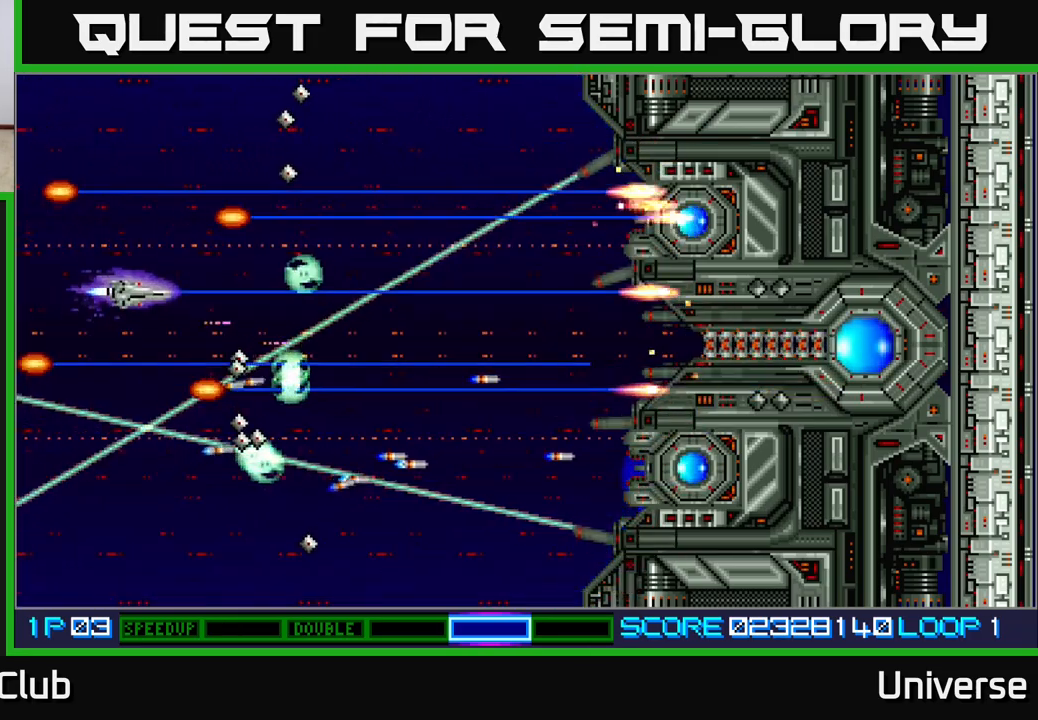
{"buttons": ["A", "DPAD_DOWN", "DPAD_RIGHT"], "events": [[183, "DPAD_LEFT", "down"], [283, "DPAD_UP", "up"], [300, "DPAD_DOWN", "down"], [317, "DPAD_LEFT", "up"], [350, "DPAD_RIGHT", "down"]]}
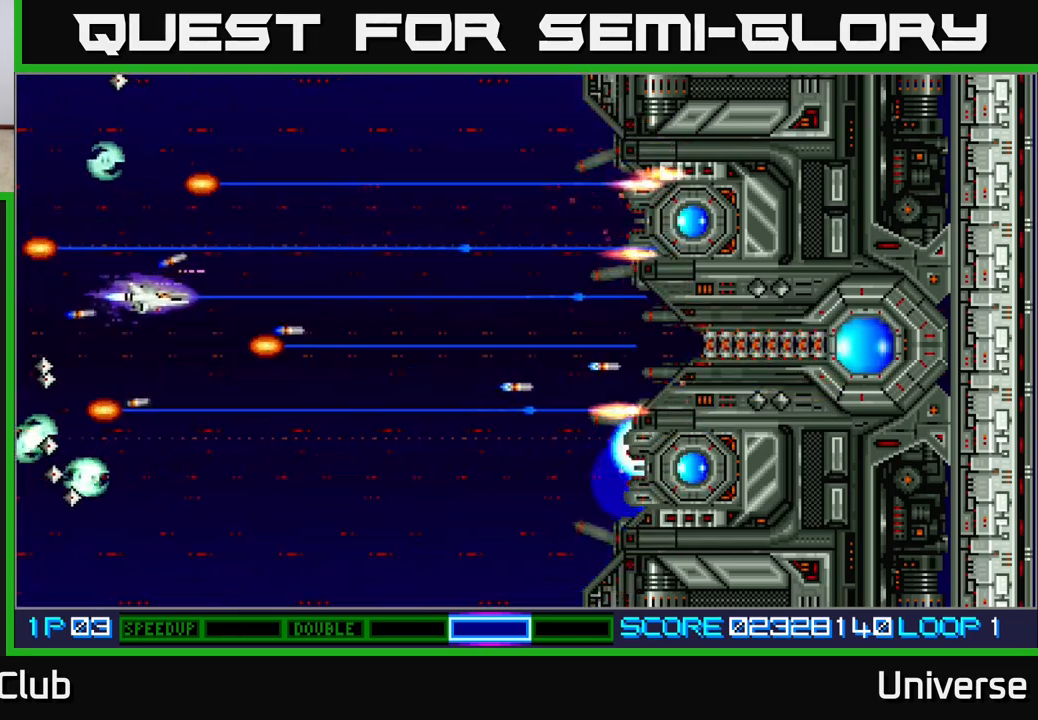
{"buttons": ["A"], "events": [[167, "DPAD_DOWN", "up"], [283, "DPAD_RIGHT", "up"]]}
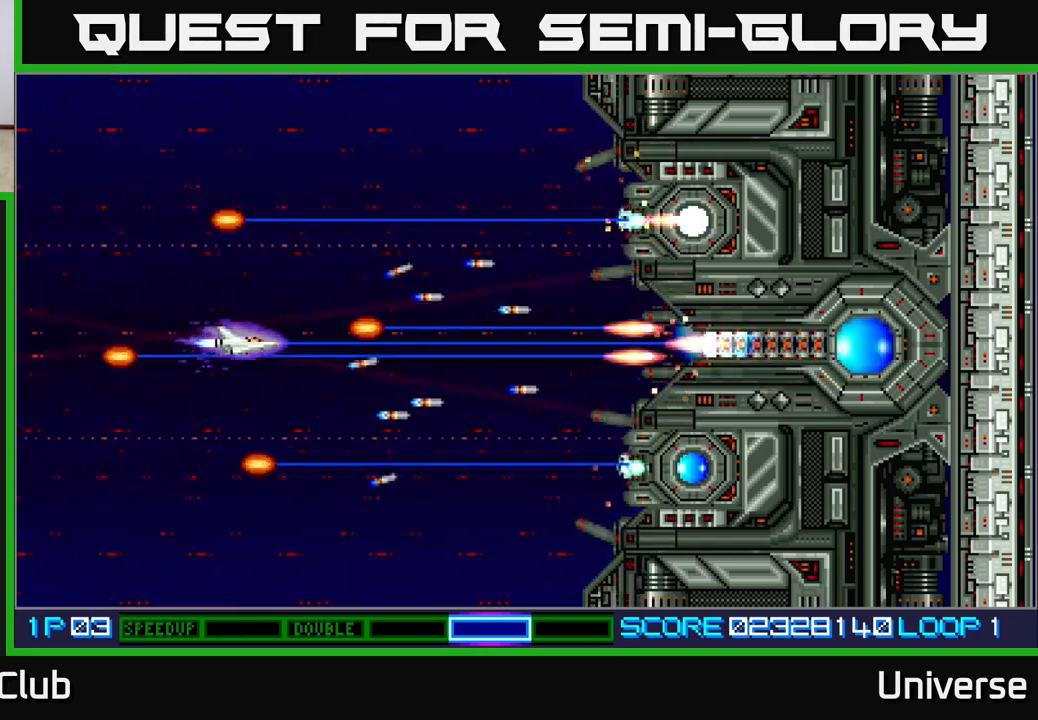
{"buttons": ["A", "DPAD_LEFT"], "events": [[467, "DPAD_LEFT", "down"]]}
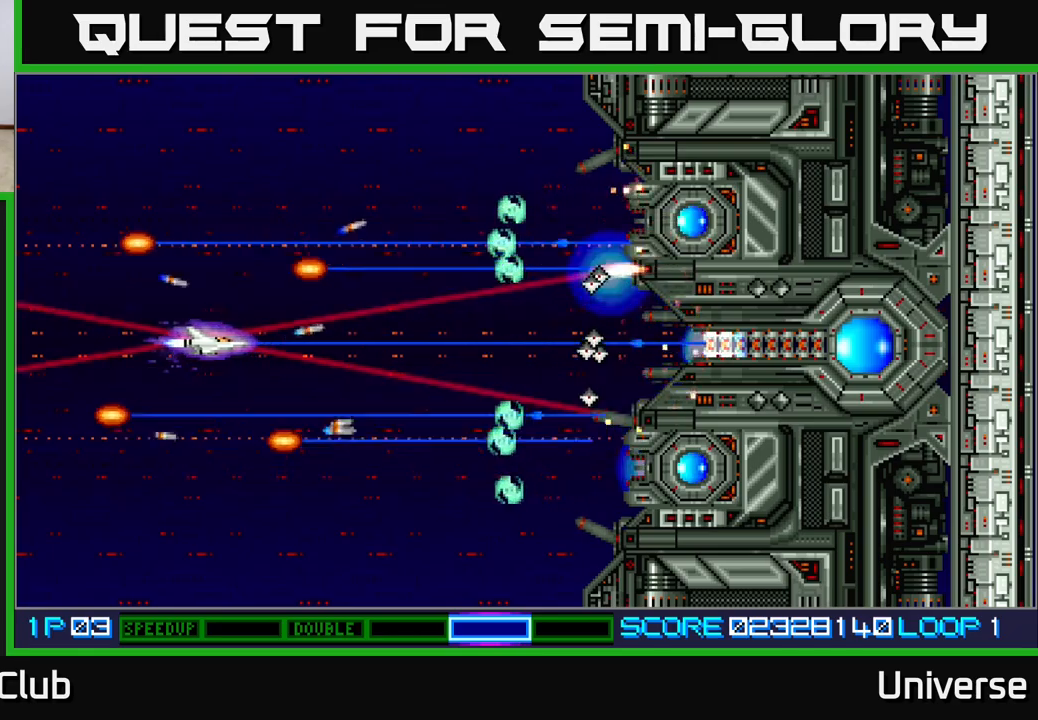
{"buttons": ["A", "DPAD_UP"], "events": [[133, "DPAD_UP", "down"], [183, "DPAD_LEFT", "up"]]}
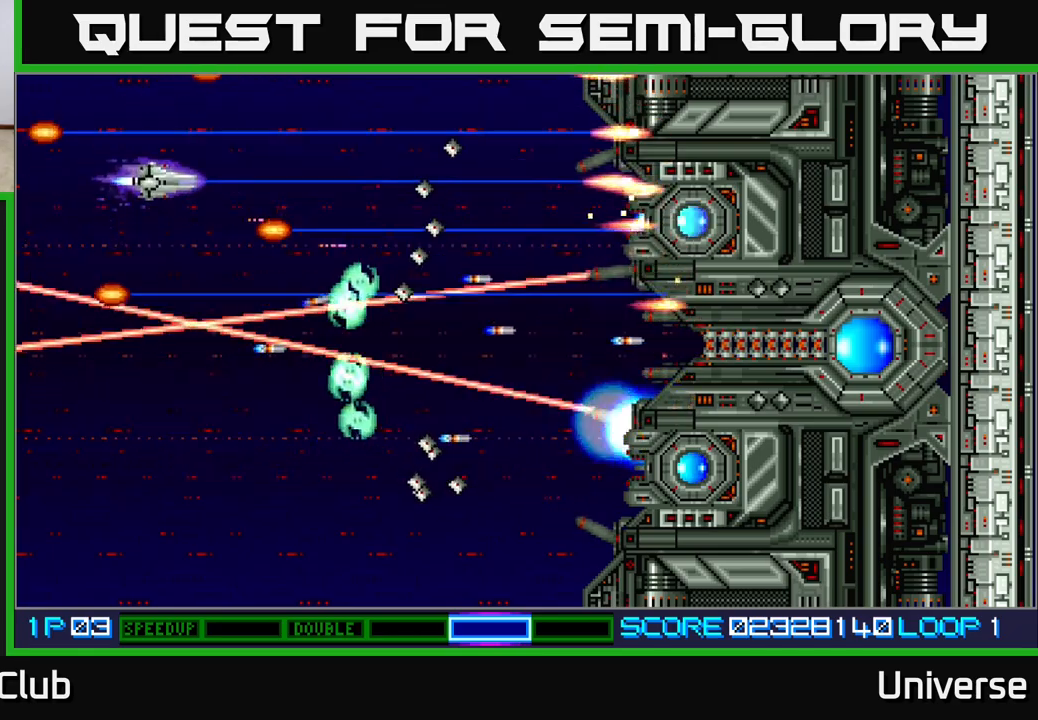
{"buttons": ["A"], "events": [[67, "DPAD_UP", "up"]]}
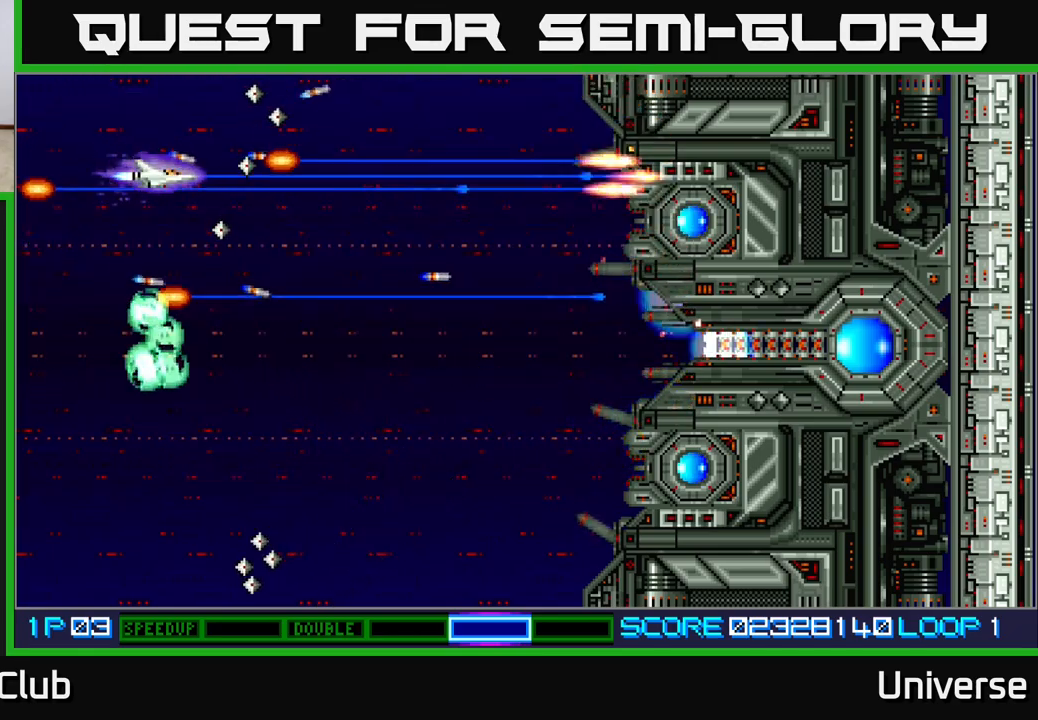
{"buttons": ["A", "DPAD_DOWN", "DPAD_RIGHT"], "events": [[150, "DPAD_RIGHT", "down"], [250, "DPAD_DOWN", "down"]]}
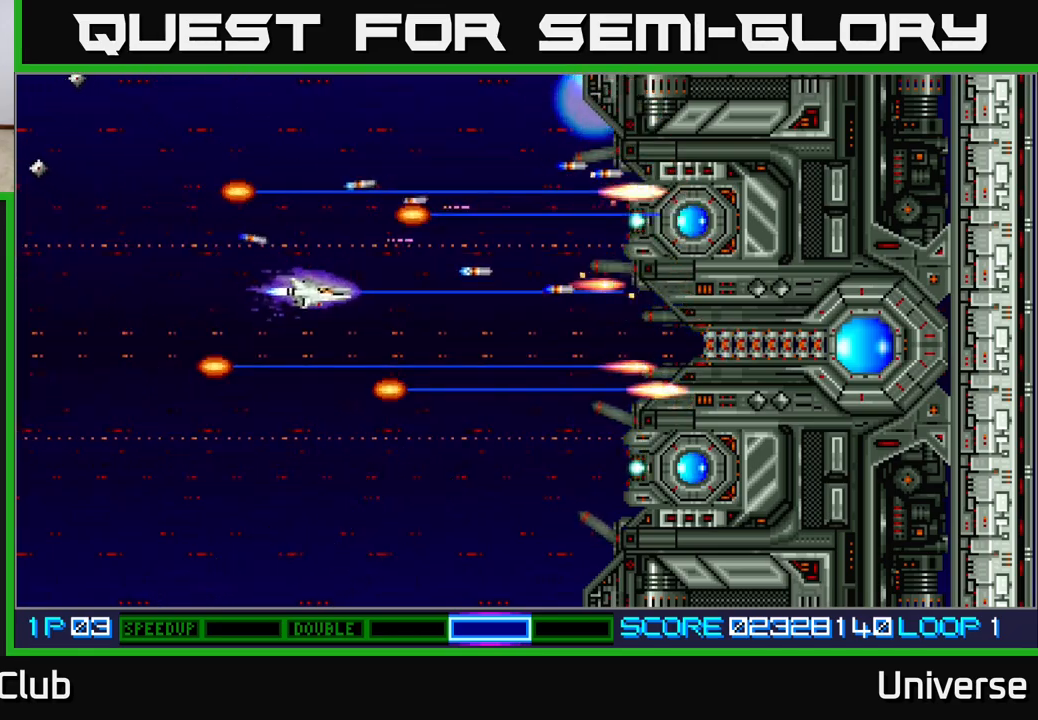
{"buttons": ["A"], "events": [[200, "DPAD_DOWN", "up"], [217, "DPAD_RIGHT", "up"]]}
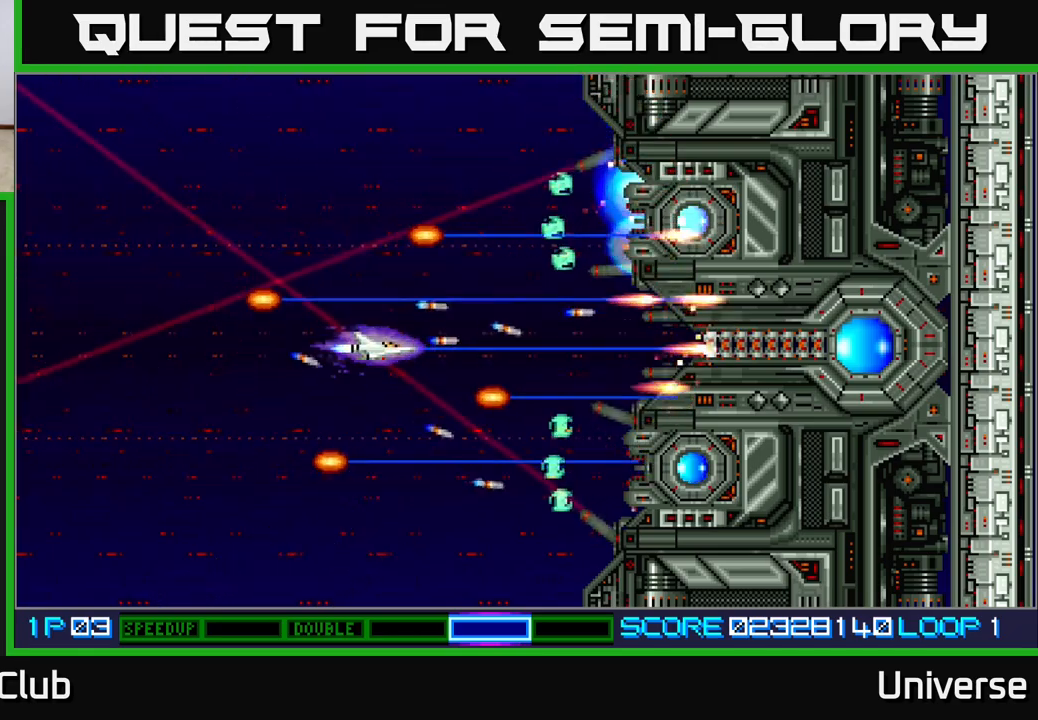
{"buttons": ["A", "DPAD_DOWN"], "events": [[100, "DPAD_LEFT", "down"], [350, "DPAD_LEFT", "up"], [367, "DPAD_DOWN", "down"]]}
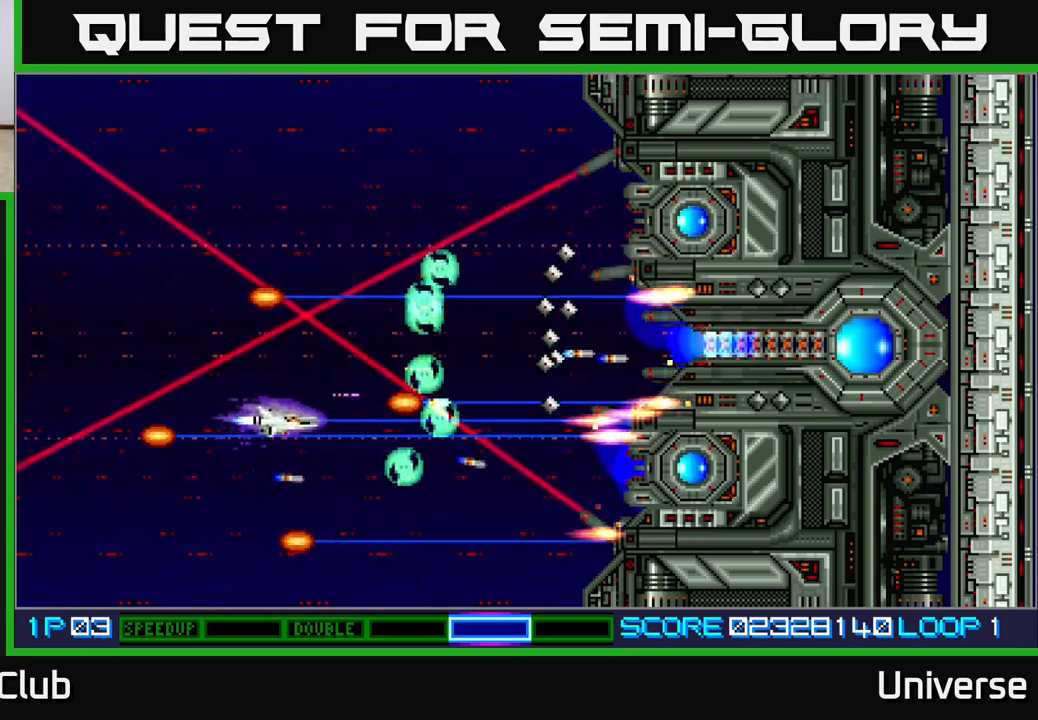
{"buttons": ["A", "DPAD_RIGHT"], "events": [[67, "DPAD_LEFT", "down"], [133, "DPAD_LEFT", "up"], [350, "DPAD_RIGHT", "down"], [450, "DPAD_DOWN", "up"]]}
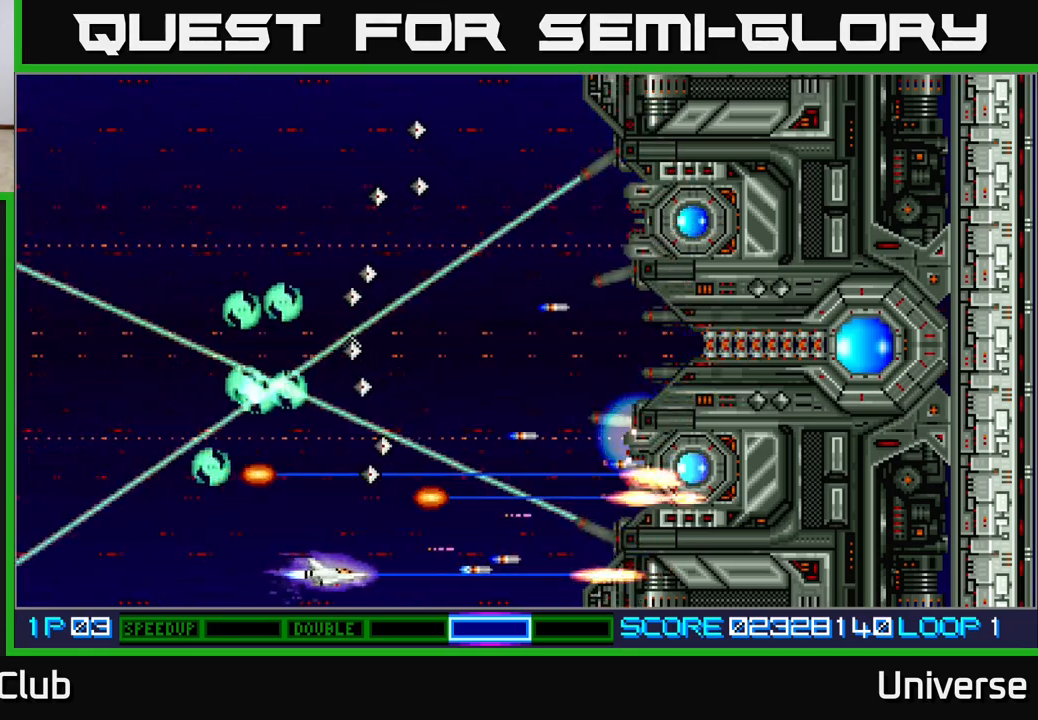
{"buttons": ["A", "DPAD_UP", "DPAD_LEFT"], "events": [[233, "DPAD_UP", "down"], [250, "DPAD_UP", "up"], [317, "DPAD_RIGHT", "up"], [333, "DPAD_UP", "down"], [383, "DPAD_UP", "up"], [433, "DPAD_LEFT", "down"], [450, "DPAD_UP", "down"]]}
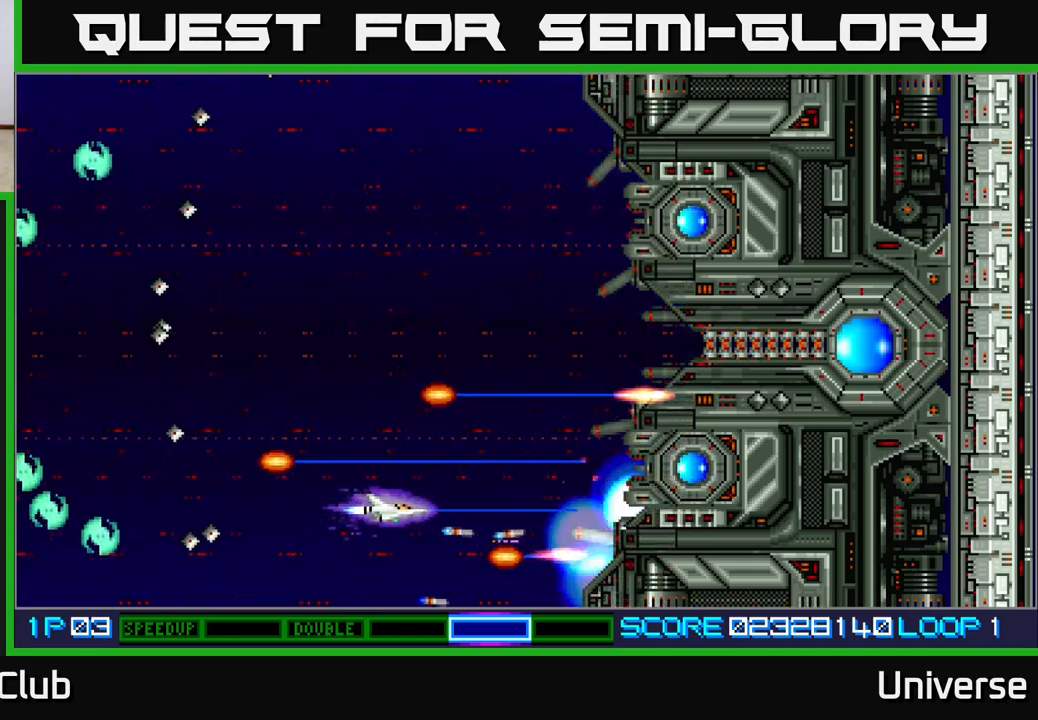
{"buttons": ["A", "DPAD_UP"], "events": [[67, "DPAD_LEFT", "up"]]}
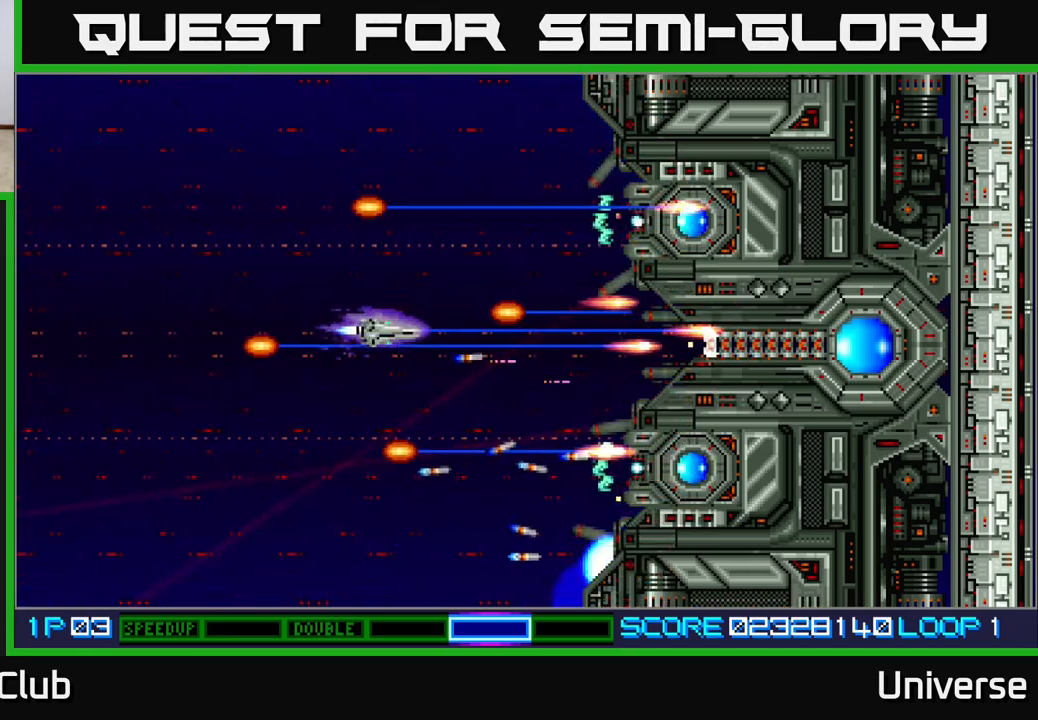
{"buttons": ["A", "DPAD_LEFT"], "events": [[17, "DPAD_UP", "up"], [83, "DPAD_DOWN", "down"], [150, "DPAD_DOWN", "up"], [317, "DPAD_LEFT", "down"], [383, "DPAD_UP", "down"], [433, "DPAD_UP", "up"]]}
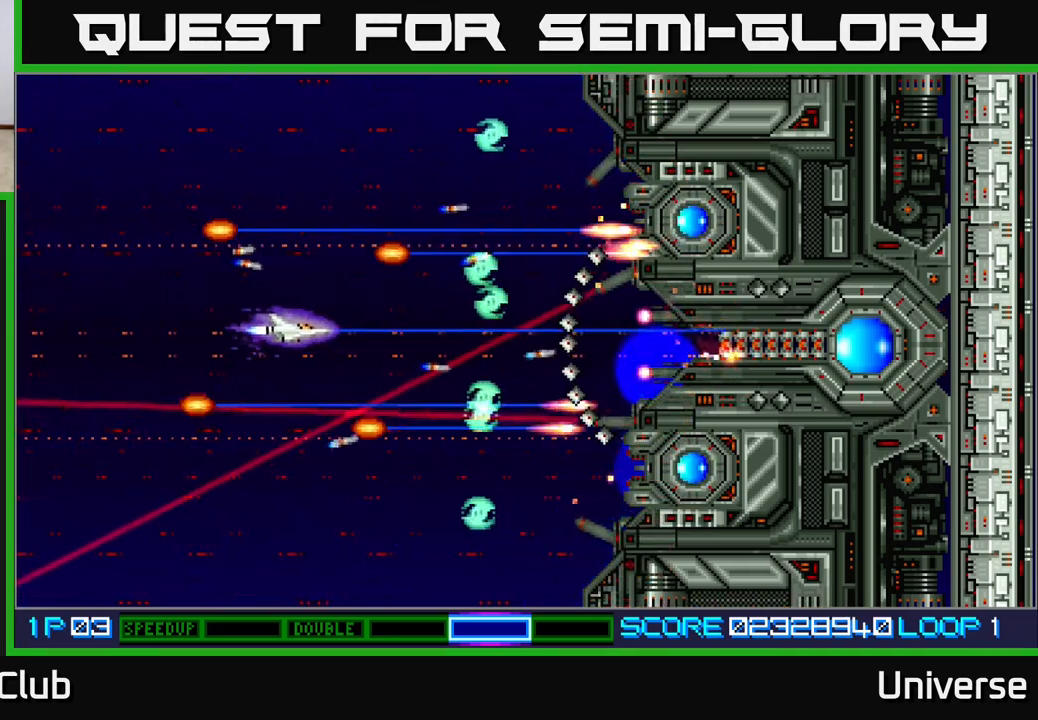
{"buttons": ["A"], "events": [[33, "DPAD_UP", "down"], [83, "DPAD_LEFT", "up"], [317, "DPAD_UP", "up"]]}
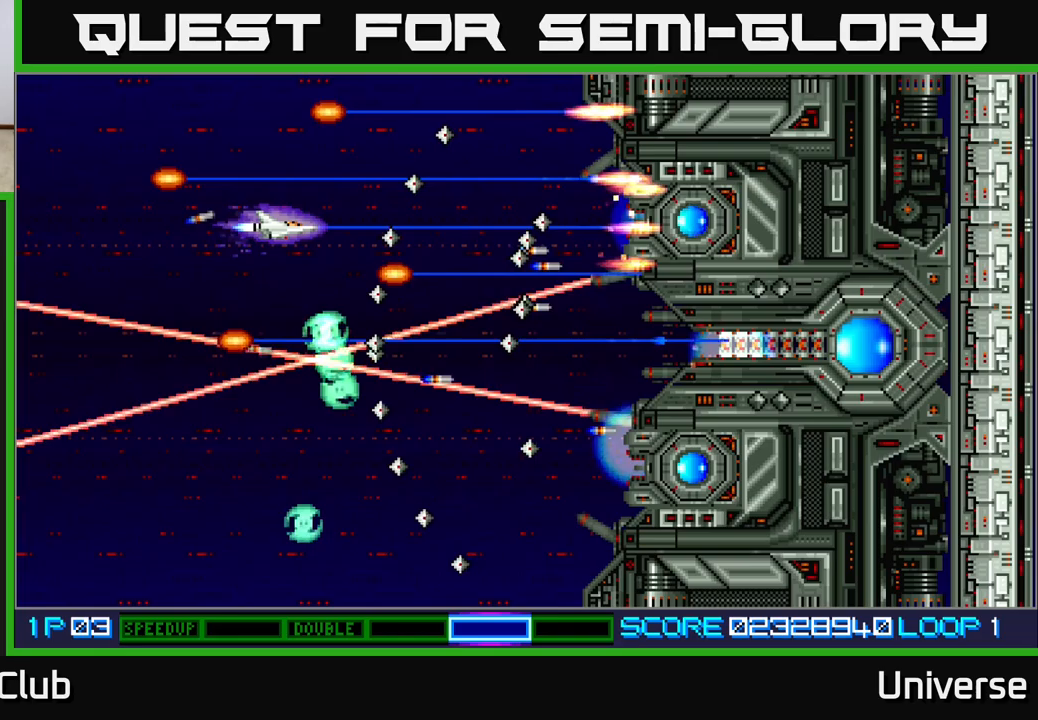
{"buttons": ["A"], "events": [[167, "DPAD_LEFT", "down"], [250, "DPAD_UP", "down"], [333, "DPAD_UP", "up"], [367, "DPAD_LEFT", "up"]]}
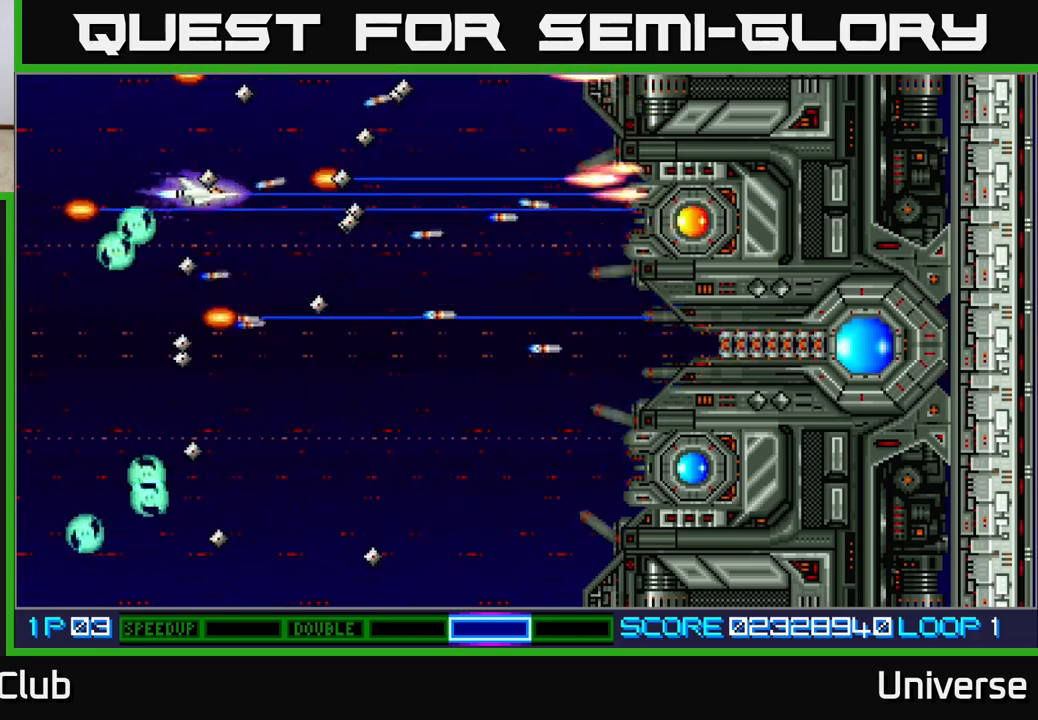
{"buttons": ["A", "DPAD_RIGHT"], "events": [[117, "DPAD_DOWN", "down"], [167, "DPAD_DOWN", "up"], [450, "DPAD_RIGHT", "down"]]}
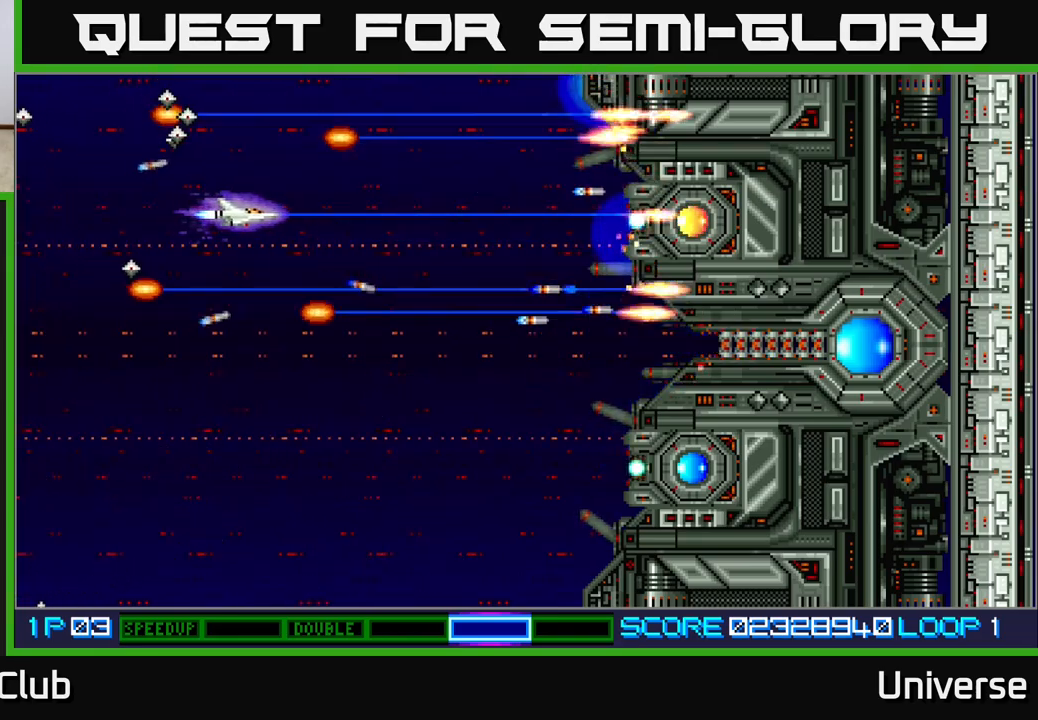
{"buttons": ["A", "DPAD_LEFT"], "events": [[133, "DPAD_RIGHT", "up"], [417, "DPAD_LEFT", "down"]]}
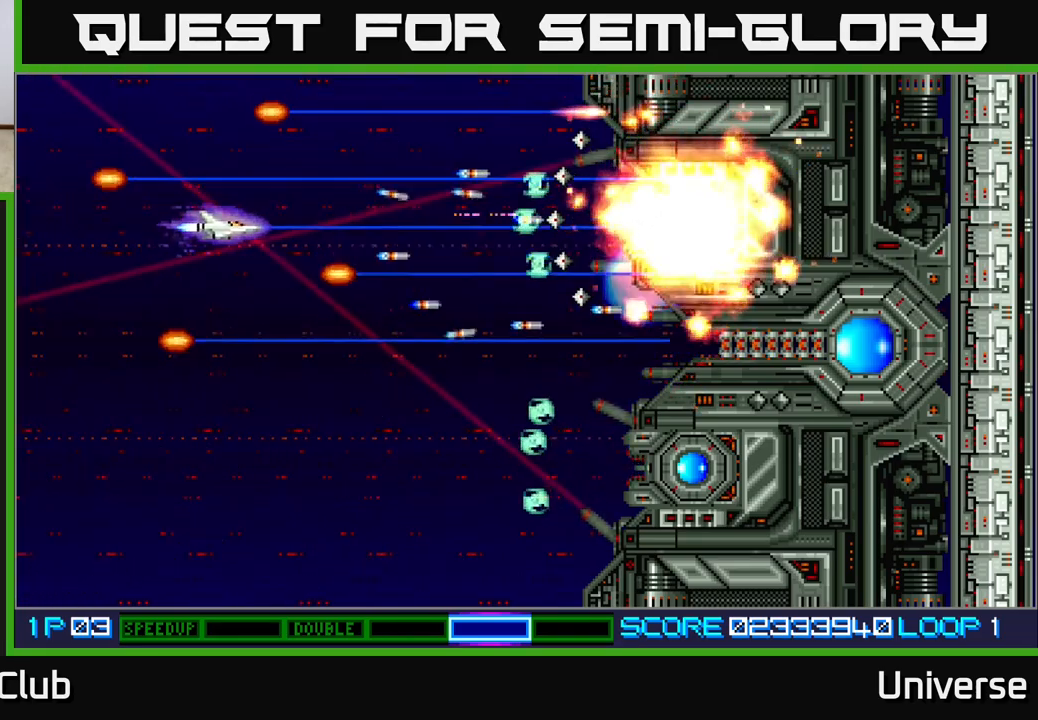
{"buttons": ["A", "DPAD_DOWN"], "events": [[17, "DPAD_DOWN", "down"], [133, "DPAD_LEFT", "up"]]}
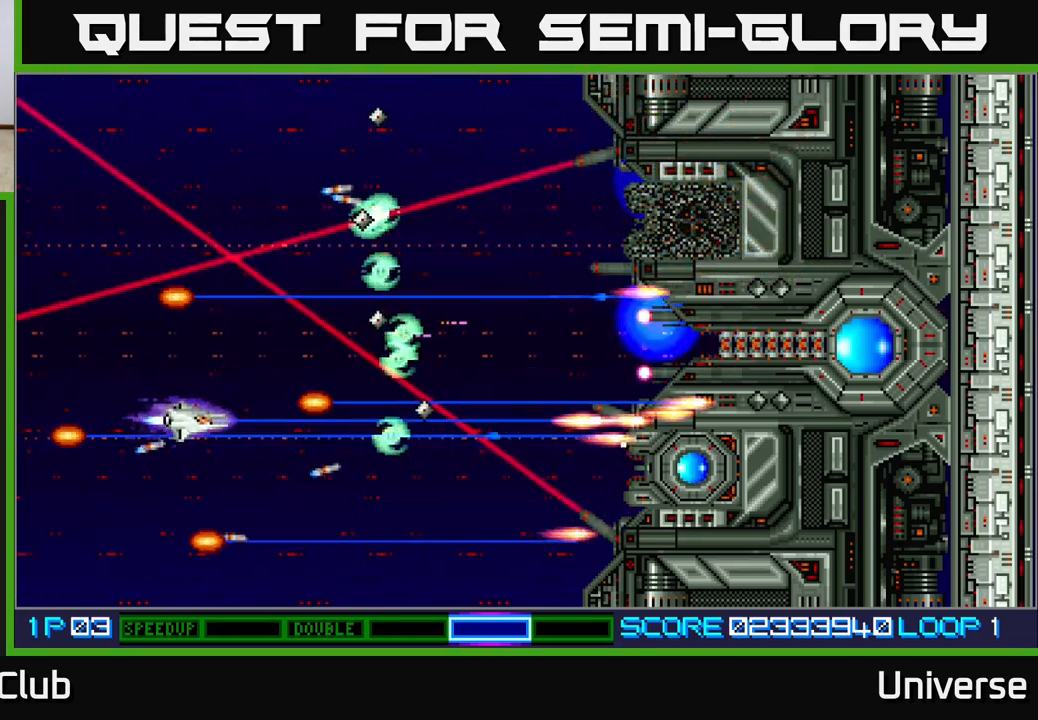
{"buttons": ["A", "DPAD_LEFT"], "events": [[100, "DPAD_RIGHT", "down"], [167, "DPAD_DOWN", "up"], [300, "DPAD_DOWN", "down"], [350, "DPAD_RIGHT", "up"], [433, "DPAD_LEFT", "down"], [483, "DPAD_DOWN", "up"]]}
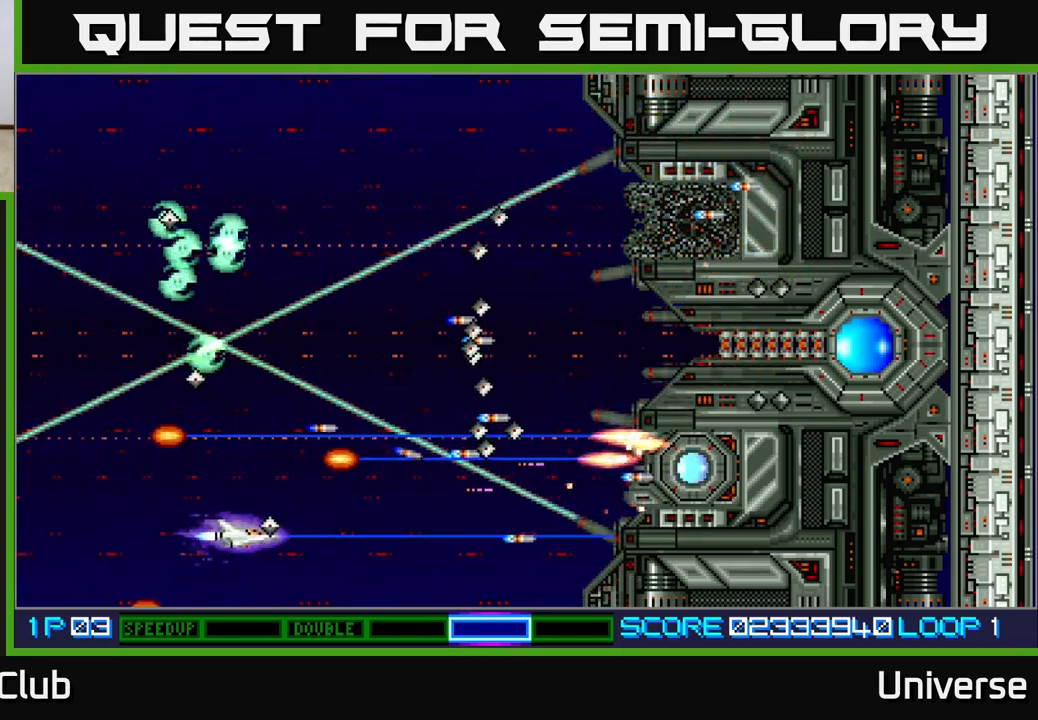
{"buttons": ["A", "DPAD_DOWN", "DPAD_RIGHT"], "events": [[233, "DPAD_UP", "down"], [267, "DPAD_LEFT", "up"], [283, "DPAD_RIGHT", "down"], [300, "DPAD_UP", "up"], [317, "DPAD_DOWN", "down"]]}
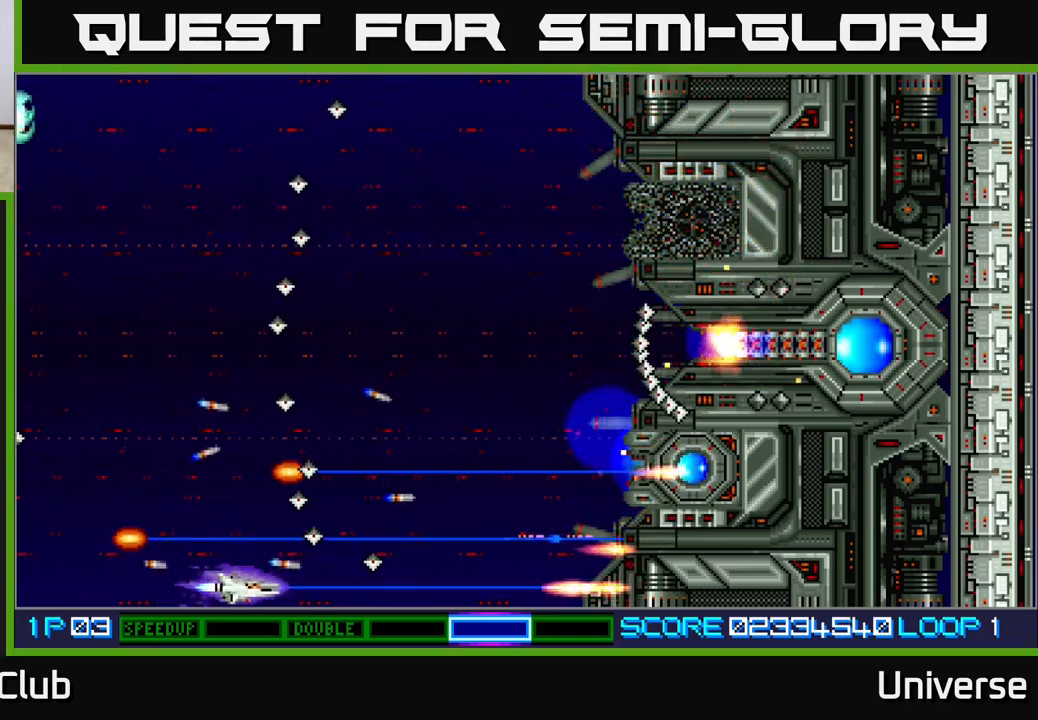
{"buttons": ["A", "DPAD_UP"], "events": [[17, "DPAD_RIGHT", "up"], [33, "DPAD_LEFT", "down"], [50, "DPAD_DOWN", "up"], [267, "DPAD_UP", "down"], [467, "DPAD_LEFT", "up"]]}
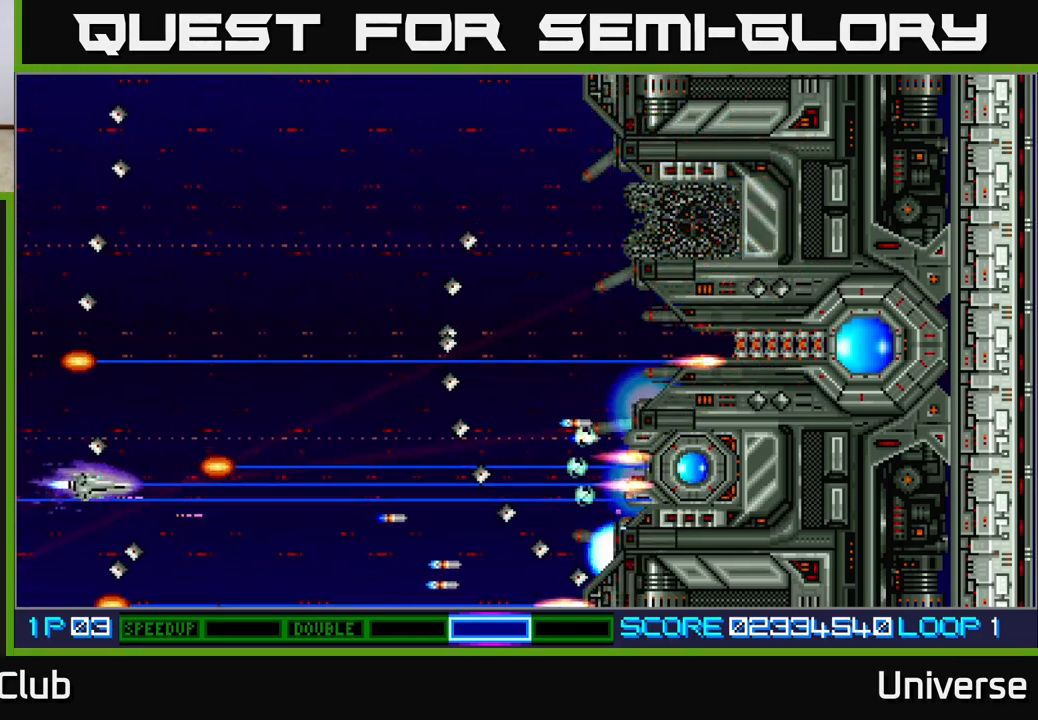
{"buttons": ["A", "DPAD_UP"], "events": [[17, "DPAD_RIGHT", "down"], [33, "DPAD_UP", "up"], [217, "DPAD_UP", "down"], [233, "DPAD_RIGHT", "up"], [267, "DPAD_LEFT", "down"], [467, "DPAD_LEFT", "up"]]}